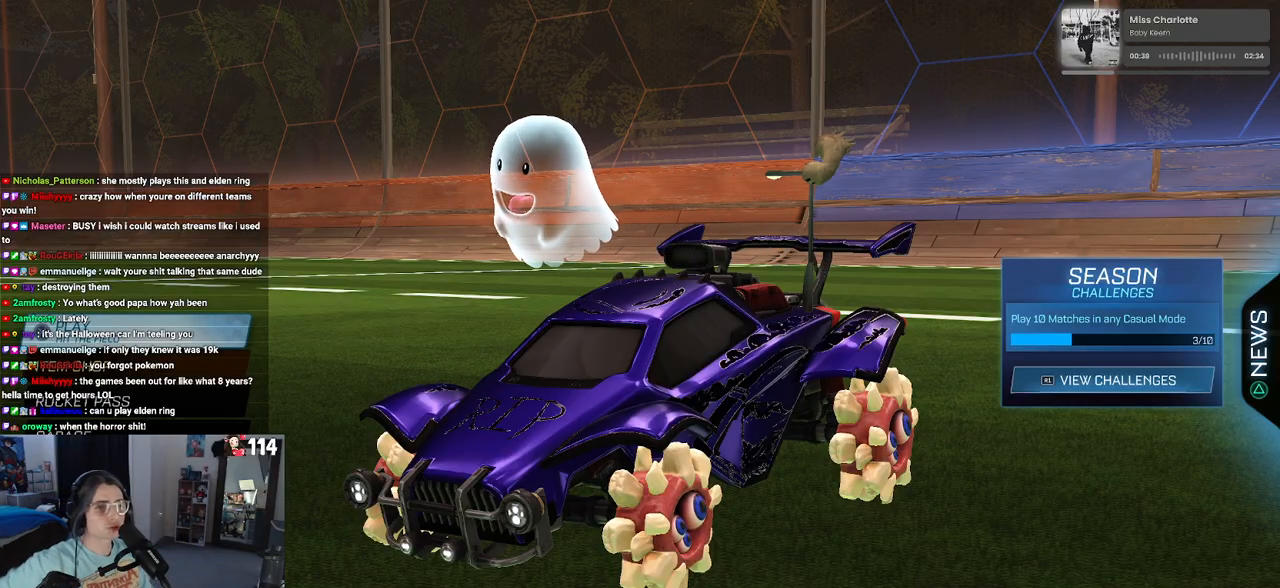
Gameplay with a controller (PlayStation layout); each line is a JSON object with the inputs held at the frame after it. "events" lists button and stick changes between this image and that frame as [ms after this image, input, new state], when the widget could be followed in between.
{"buttons": [], "left_stick": "center", "right_stick": "center", "events": [[233, "CROSS", "down"], [383, "CROSS", "up"]]}
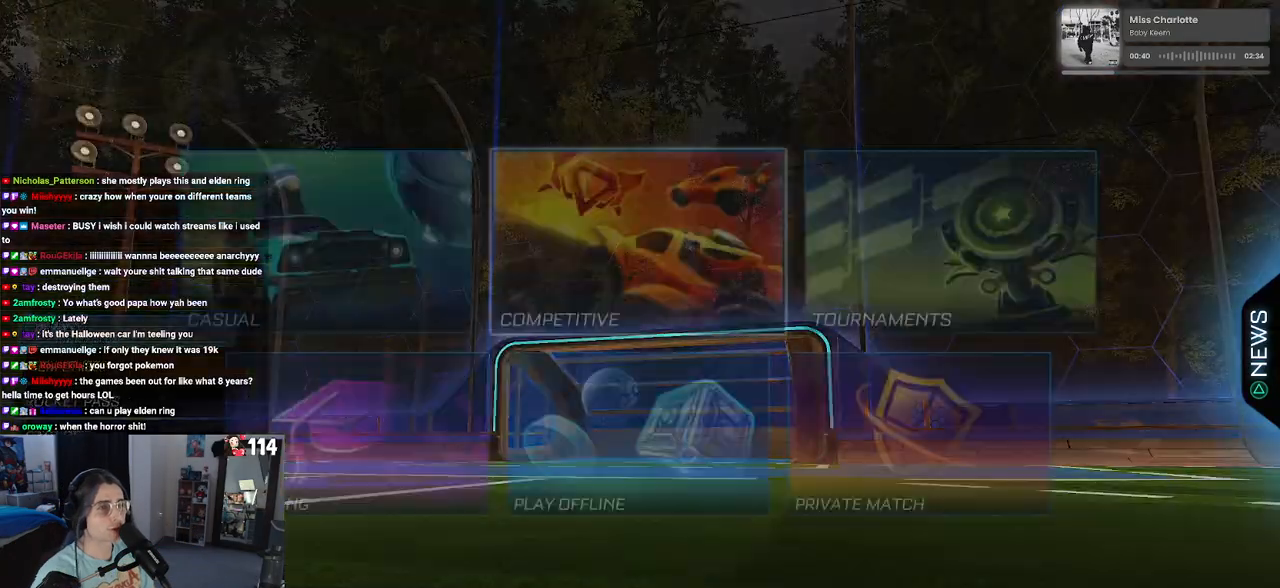
{"buttons": [], "left_stick": "center", "right_stick": "center", "events": []}
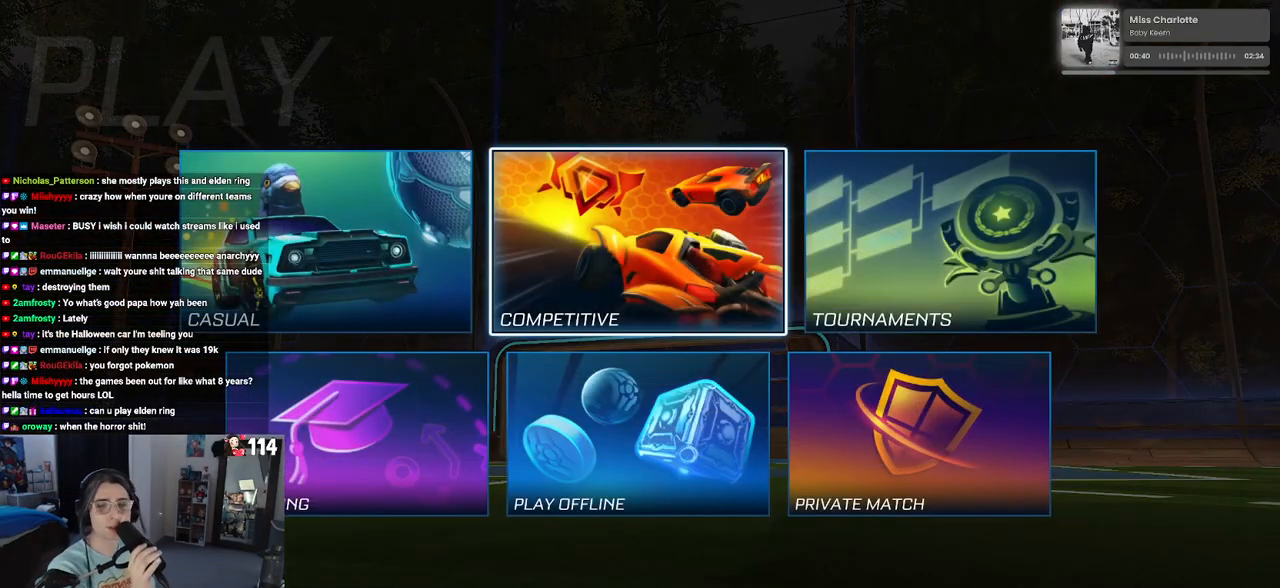
{"buttons": [], "left_stick": "center", "right_stick": "center", "events": [[367, "CROSS", "down"], [483, "CROSS", "up"]]}
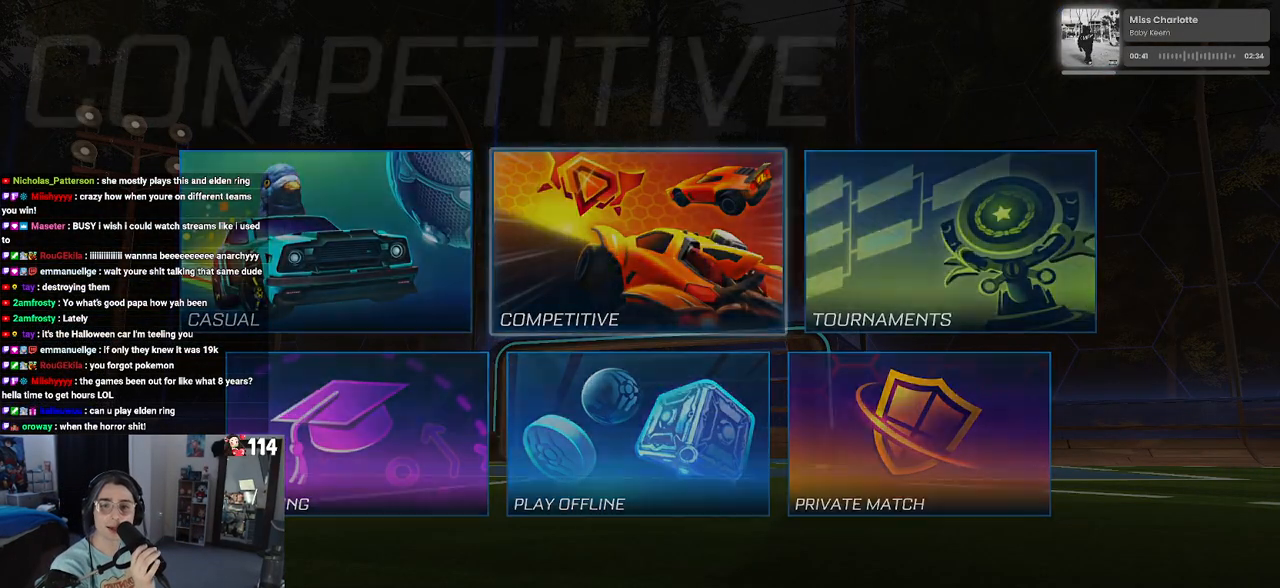
{"buttons": [], "left_stick": "center", "right_stick": "center", "events": []}
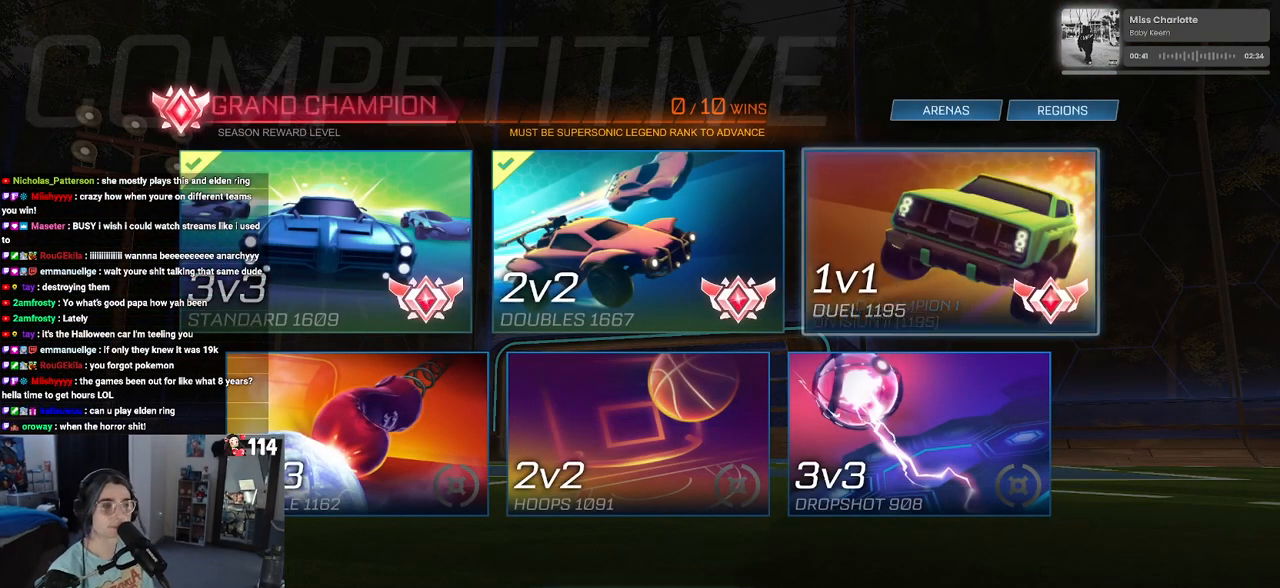
{"buttons": [], "left_stick": "center", "right_stick": "center", "events": [[333, "CROSS", "down"], [417, "CROSS", "up"]]}
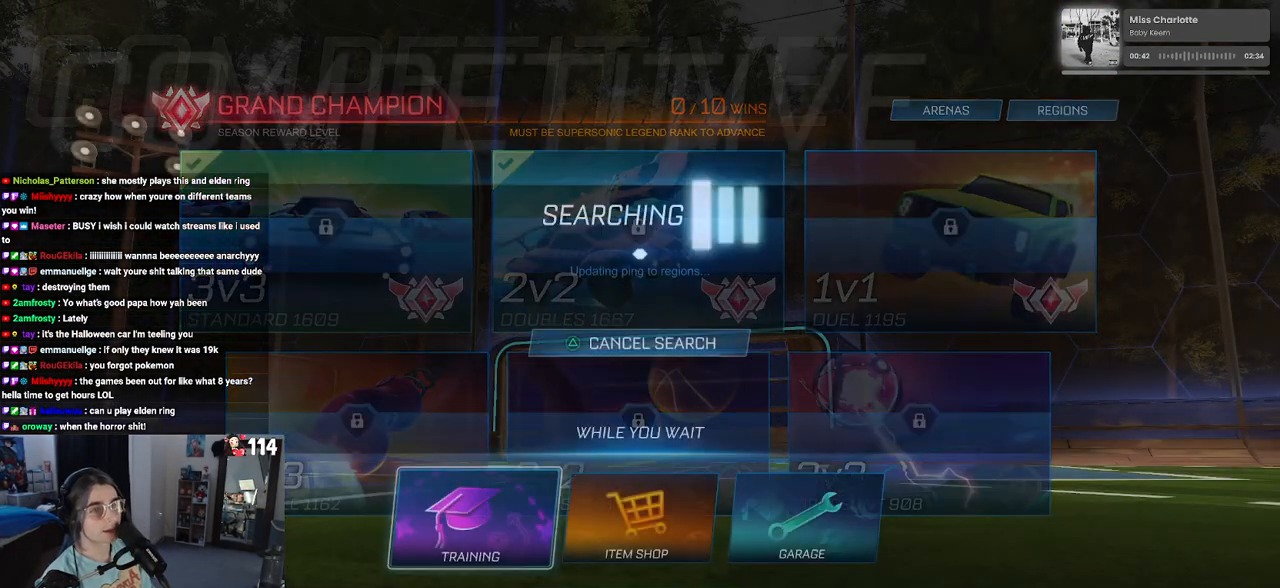
{"buttons": ["CROSS"], "left_stick": "center", "right_stick": "center", "events": [[250, "CROSS", "down"], [367, "CROSS", "up"], [433, "CROSS", "down"]]}
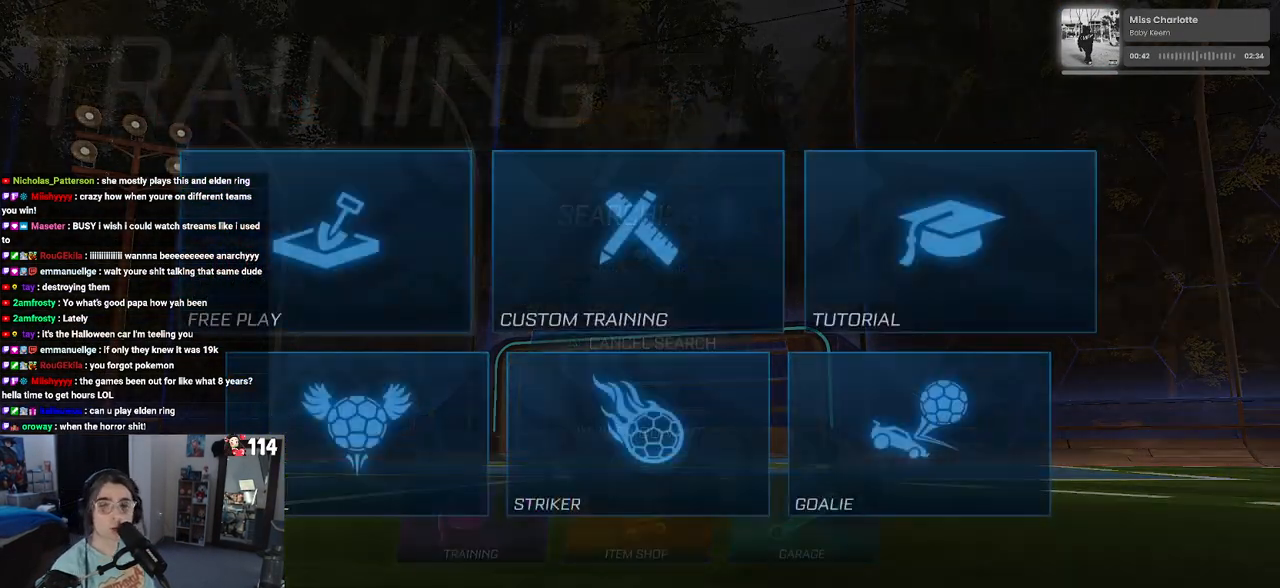
{"buttons": ["CROSS"], "left_stick": "center", "right_stick": "center", "events": [[50, "CROSS", "up"], [133, "CROSS", "down"], [233, "CROSS", "up"], [317, "CROSS", "down"], [417, "CROSS", "up"], [500, "CROSS", "down"]]}
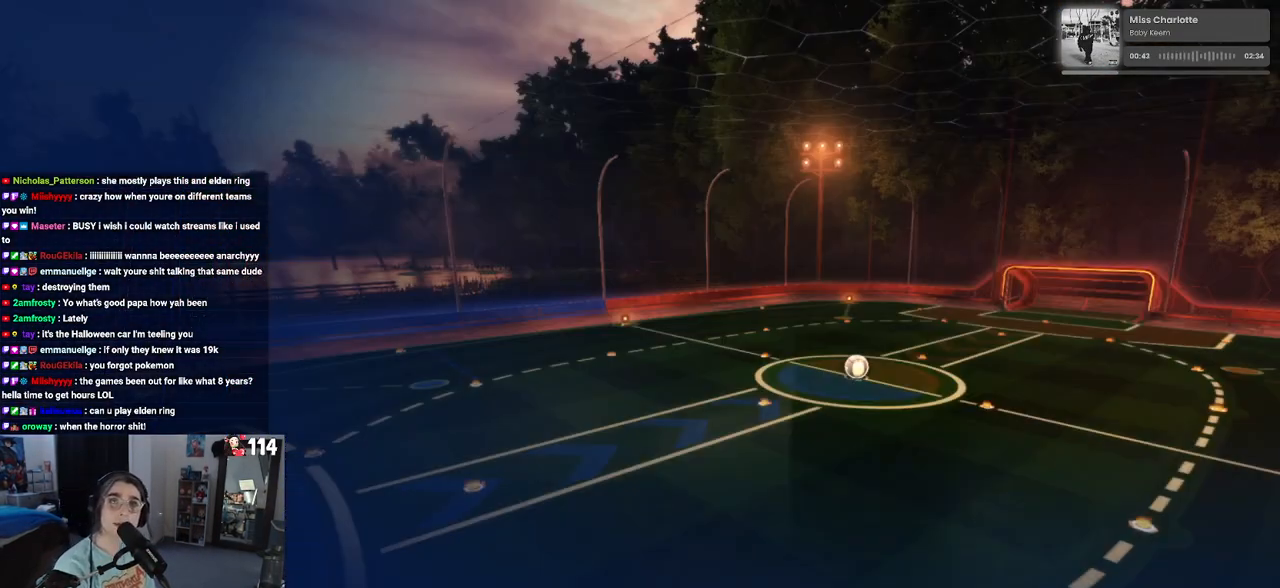
{"buttons": [], "left_stick": "center", "right_stick": "center", "events": [[117, "CROSS", "up"]]}
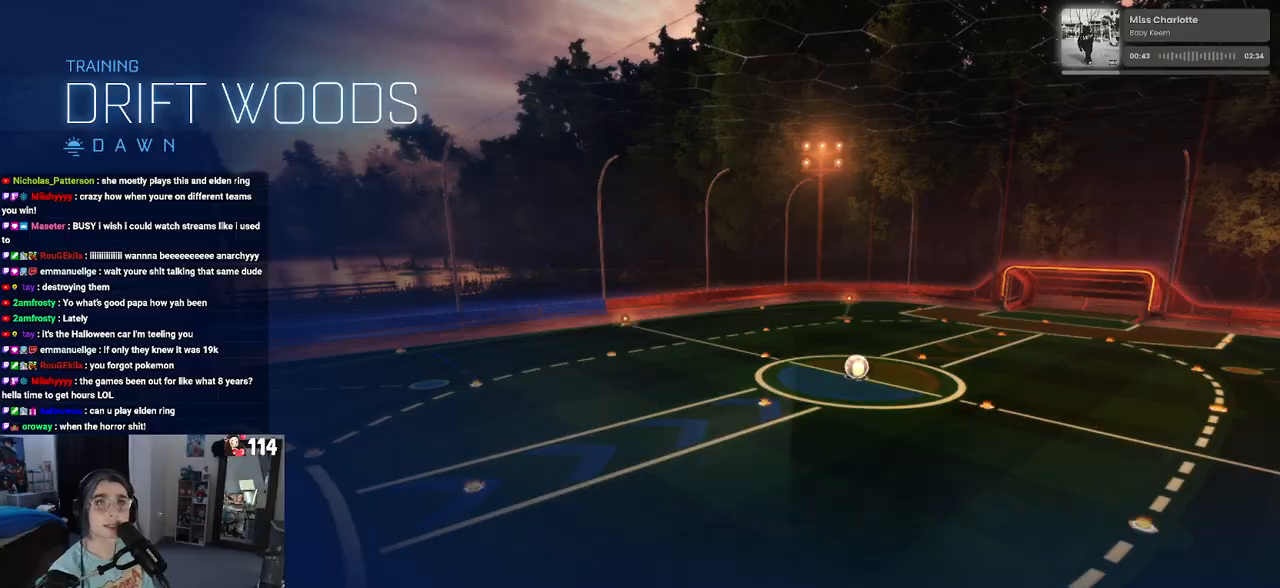
{"buttons": ["R2"], "left_stick": "center", "right_stick": "center", "events": [[350, "R2", "down"]]}
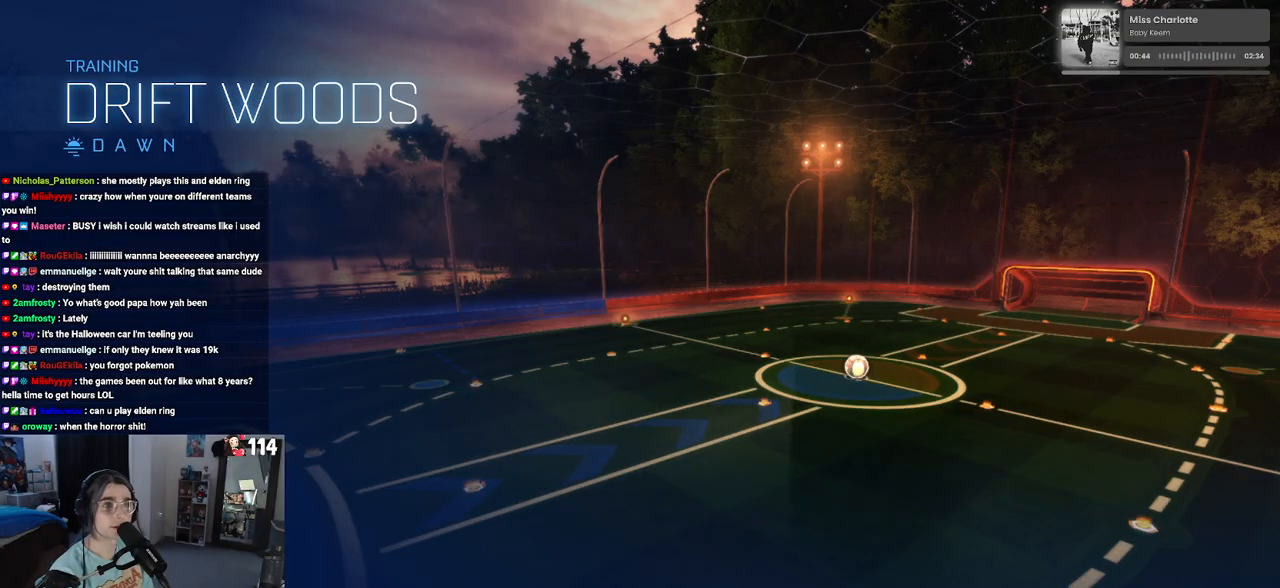
{"buttons": ["TRIANGLE", "R2"], "left_stick": "left", "right_stick": "center", "events": [[383, "left_stick", "left"], [483, "TRIANGLE", "down"]]}
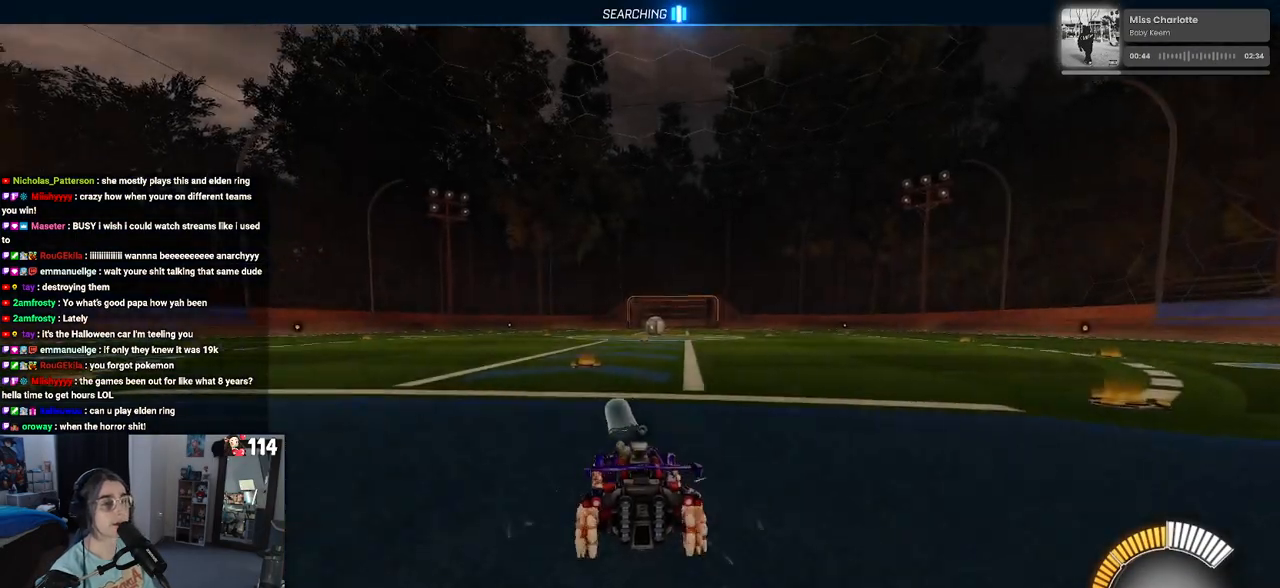
{"buttons": ["DPAD_UP"], "left_stick": "center", "right_stick": "center", "events": [[83, "TRIANGLE", "up"], [183, "left_stick", "center"], [383, "R2", "up"], [433, "DPAD_UP", "down"]]}
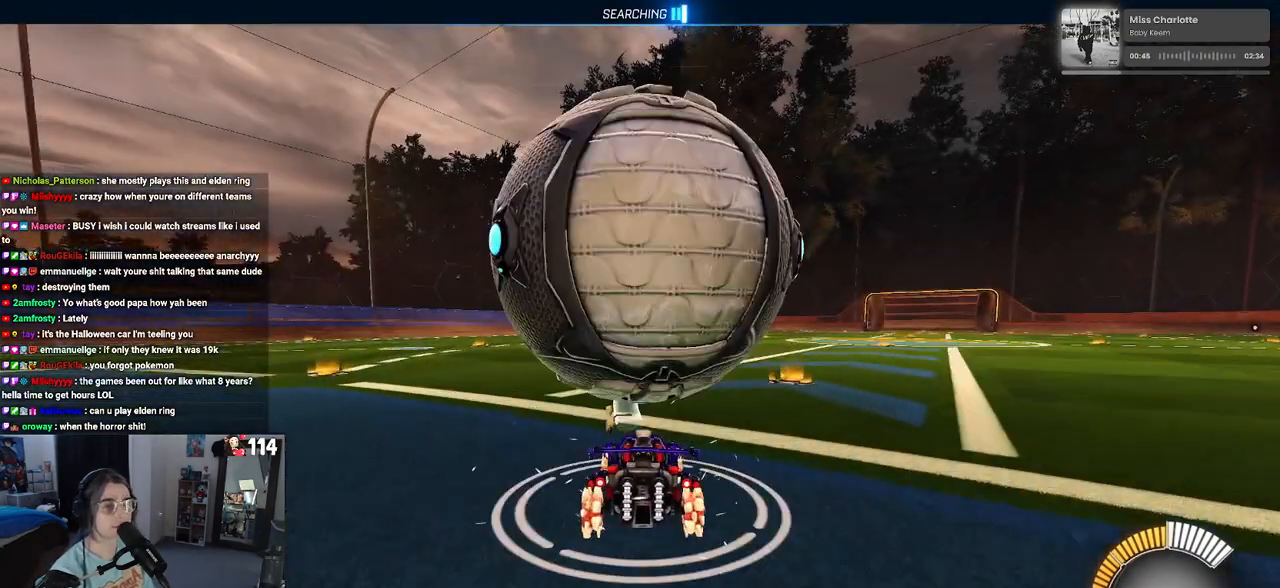
{"buttons": ["R2"], "left_stick": "left", "right_stick": "center", "events": [[17, "DPAD_UP", "up"], [217, "R2", "down"], [233, "left_stick", "right"], [367, "left_stick", "center"], [483, "left_stick", "left"]]}
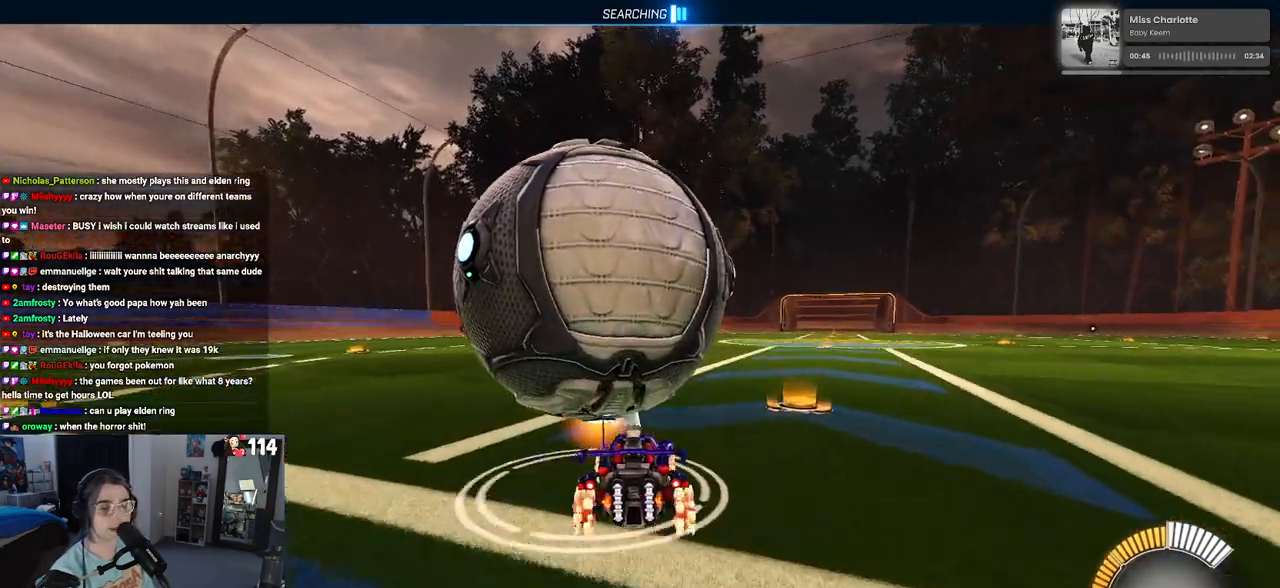
{"buttons": ["R2"], "left_stick": "right", "right_stick": "center", "events": [[67, "R2", "up"], [300, "left_stick", "center"], [350, "R2", "down"], [417, "left_stick", "right"]]}
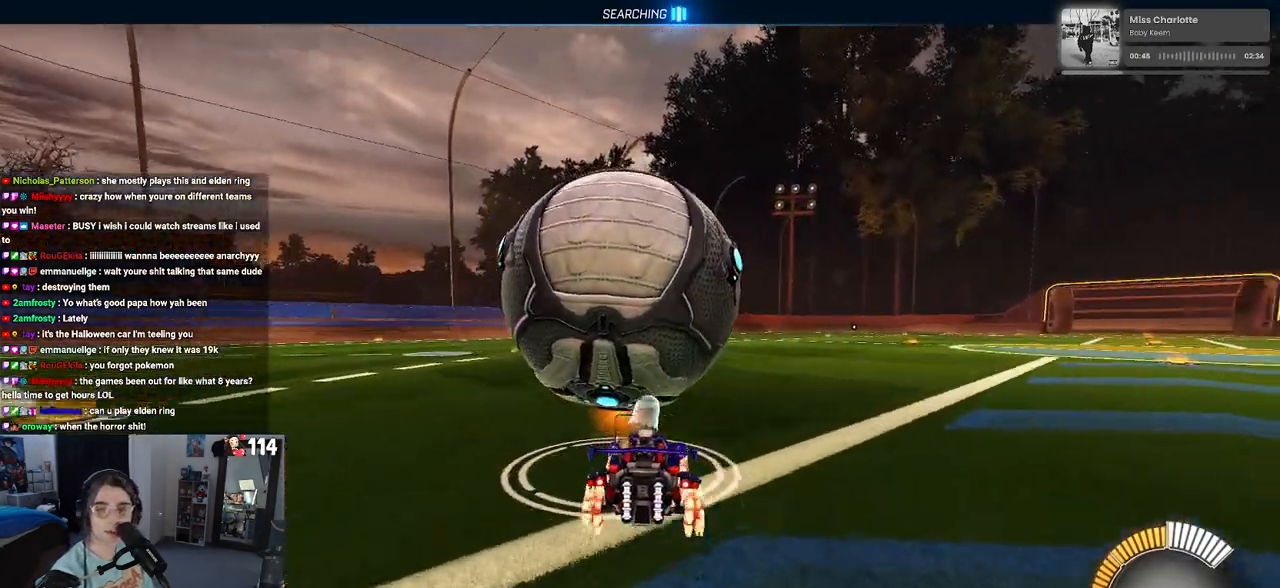
{"buttons": [], "left_stick": "right", "right_stick": "center", "events": [[100, "left_stick", "center"], [200, "left_stick", "left"], [400, "R2", "up"], [400, "left_stick", "center"], [483, "left_stick", "right"]]}
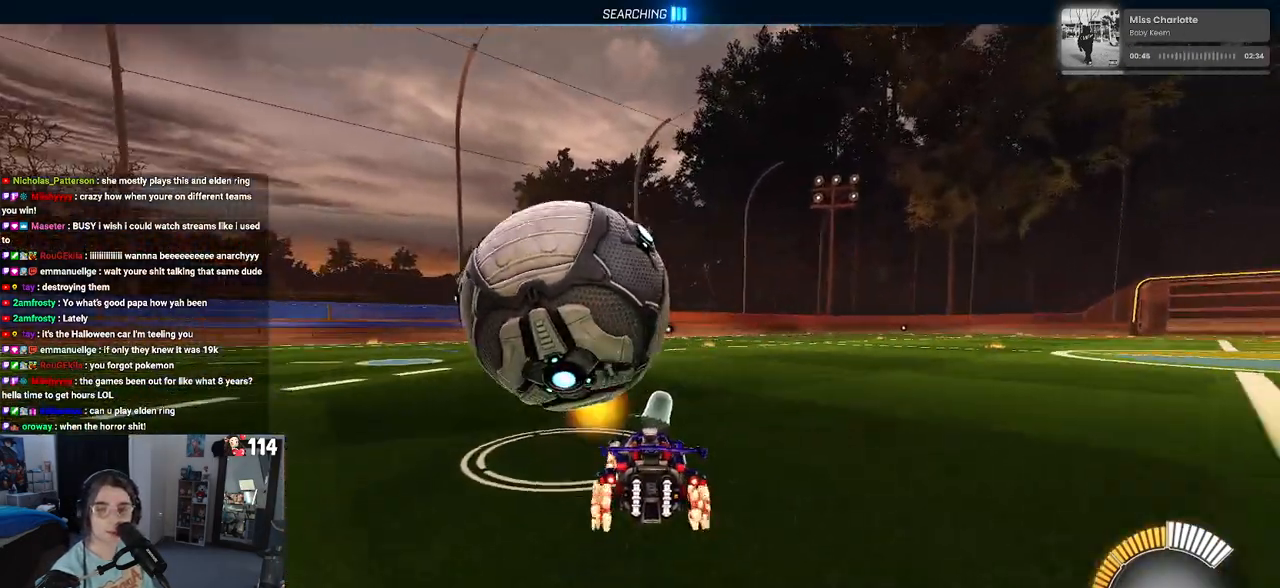
{"buttons": ["R2"], "left_stick": "left", "right_stick": "center", "events": [[67, "left_stick", "center"], [150, "R2", "down"], [333, "left_stick", "left"]]}
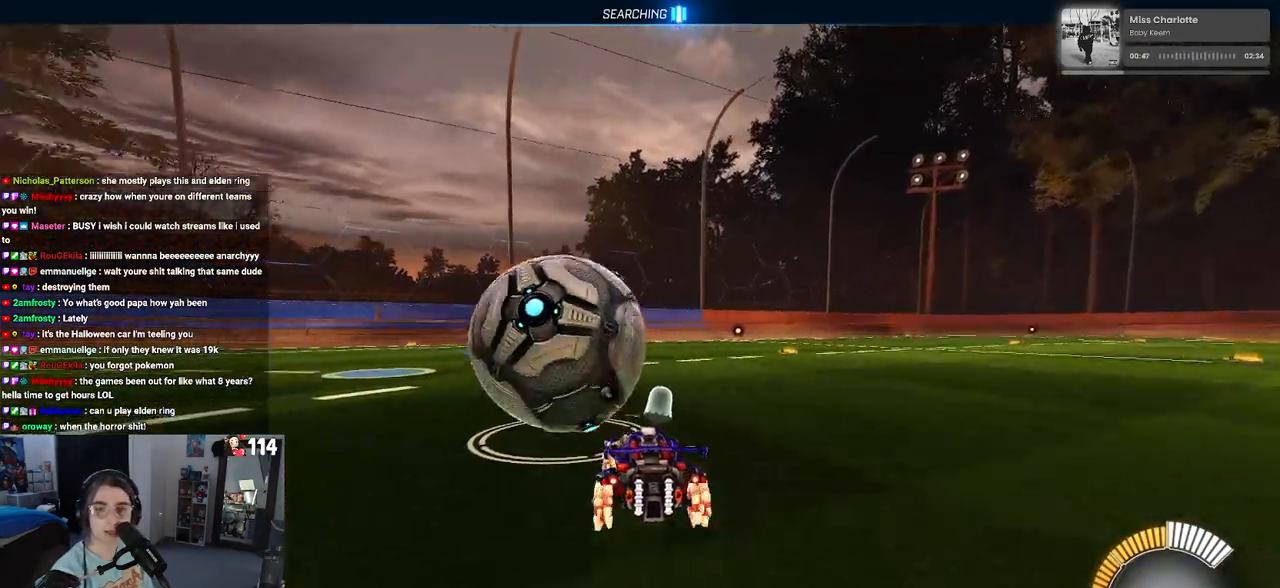
{"buttons": ["R1", "R2"], "left_stick": "center", "right_stick": "center", "events": [[17, "left_stick", "center"], [50, "R1", "down"], [117, "TRIANGLE", "down"], [233, "TRIANGLE", "up"]]}
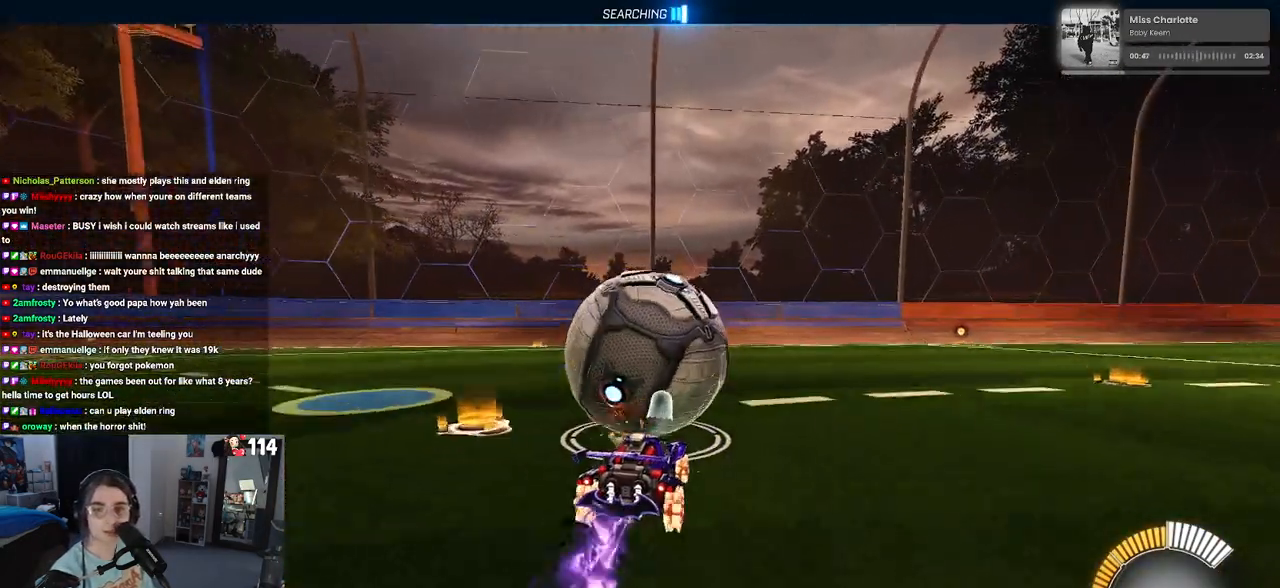
{"buttons": ["L2"], "left_stick": "center", "right_stick": "center", "events": [[117, "left_stick", "left"], [217, "left_stick", "center"], [300, "R1", "up"], [400, "L2", "down"], [467, "R2", "up"]]}
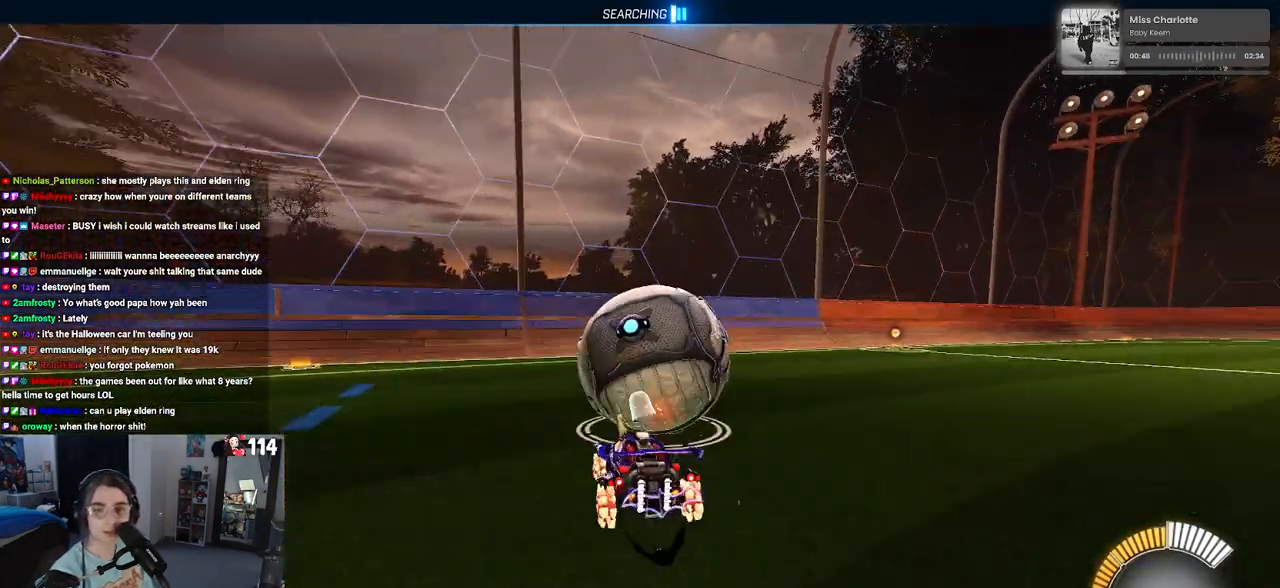
{"buttons": ["R2"], "left_stick": "center", "right_stick": "center", "events": [[50, "R2", "down"], [83, "L2", "up"]]}
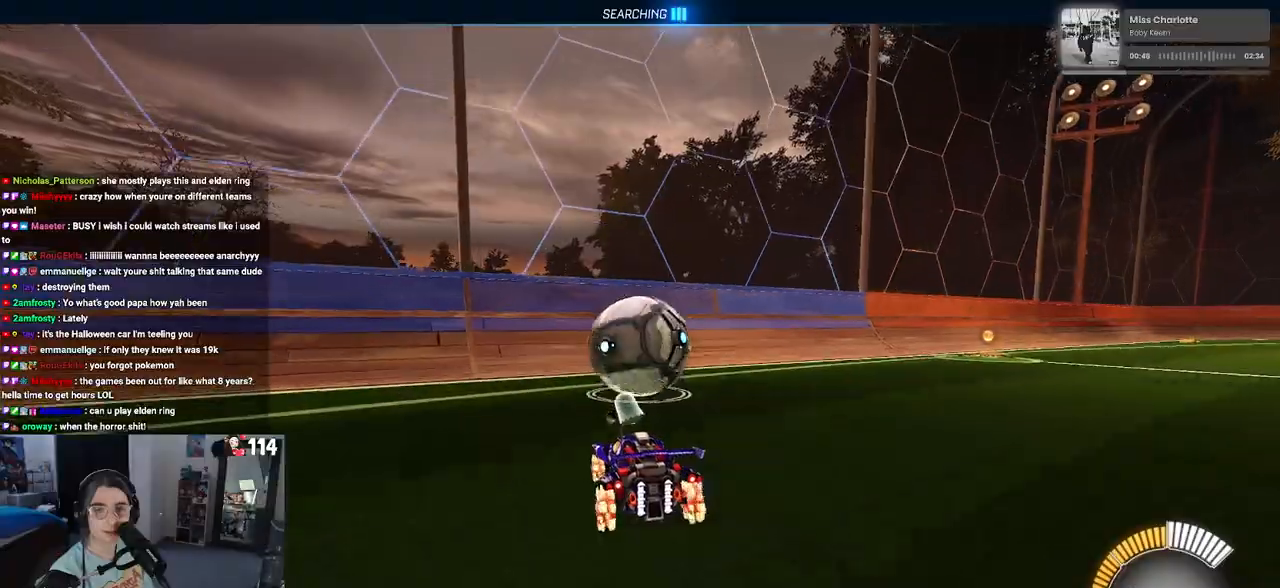
{"buttons": ["R2"], "left_stick": "center", "right_stick": "center", "events": [[17, "R1", "down"], [467, "R1", "up"]]}
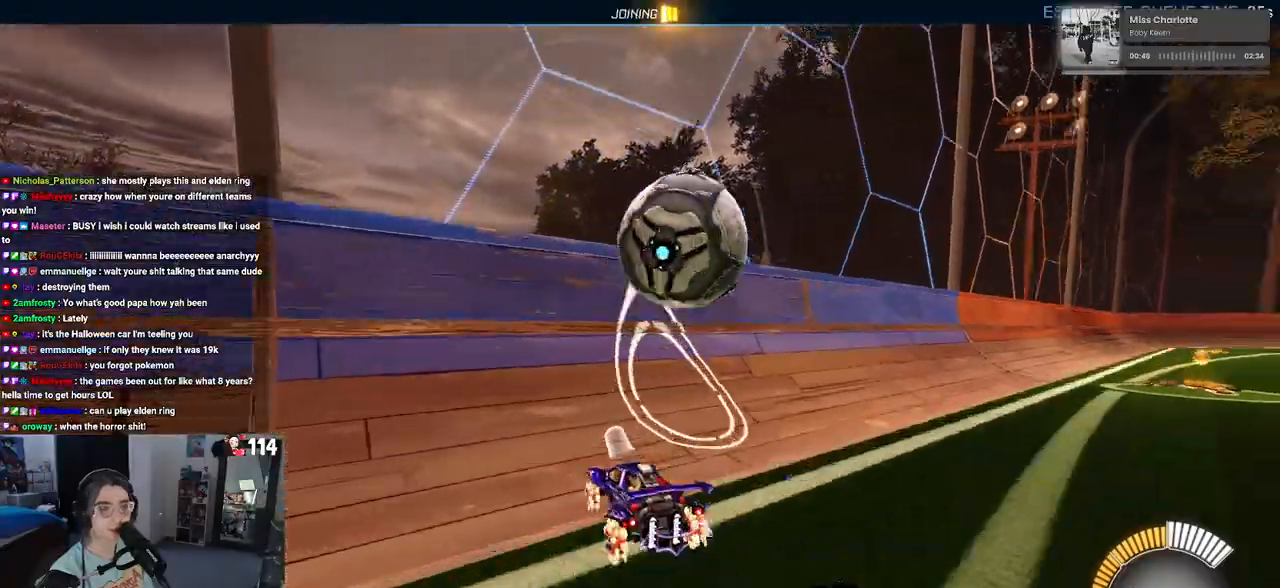
{"buttons": ["CROSS", "L1", "R2"], "left_stick": "right", "right_stick": "center", "events": [[83, "left_stick", "right"], [300, "left_stick", "center"], [400, "left_stick", "right"], [433, "CROSS", "down"], [433, "L1", "down"]]}
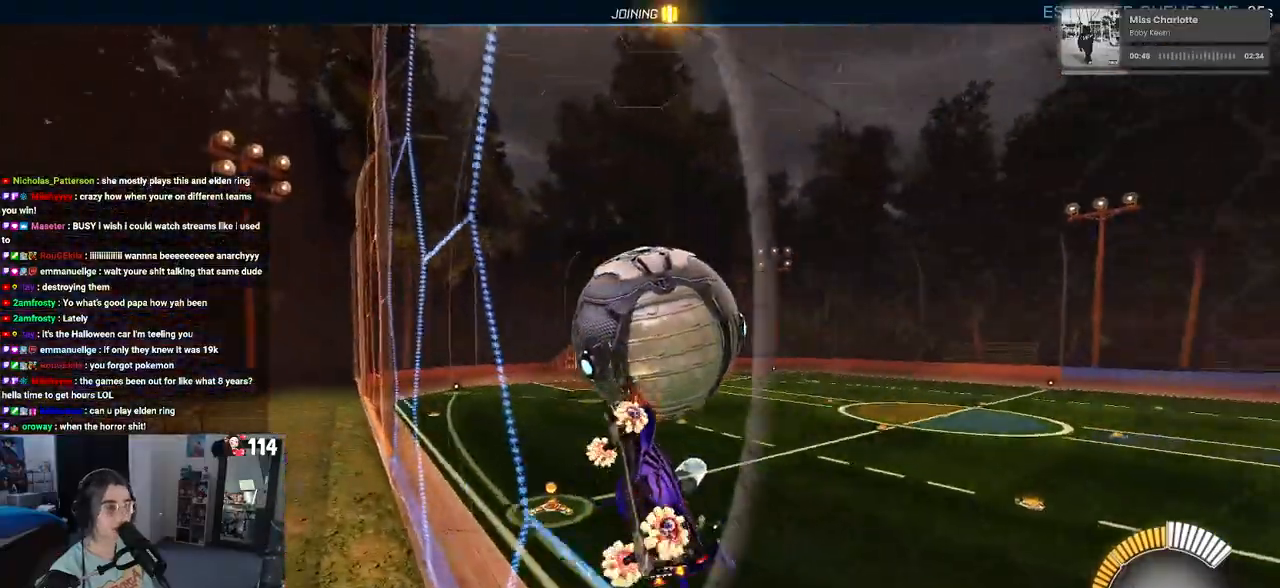
{"buttons": ["L1", "R1", "R2"], "left_stick": "right", "right_stick": "center", "events": [[67, "left_stick", "up"], [83, "CROSS", "up"], [150, "left_stick", "left"], [333, "R1", "down"], [333, "left_stick", "center"], [383, "left_stick", "right"]]}
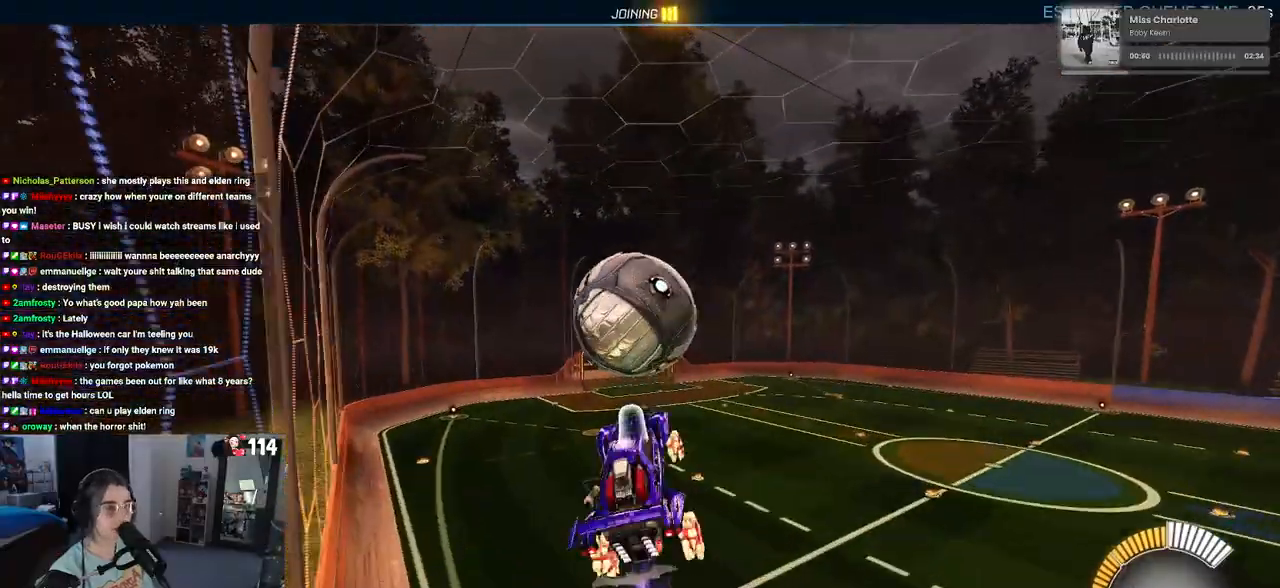
{"buttons": ["R1", "R2"], "left_stick": "center", "right_stick": "center", "events": [[100, "left_stick", "down-left"], [267, "L1", "up"], [383, "left_stick", "center"]]}
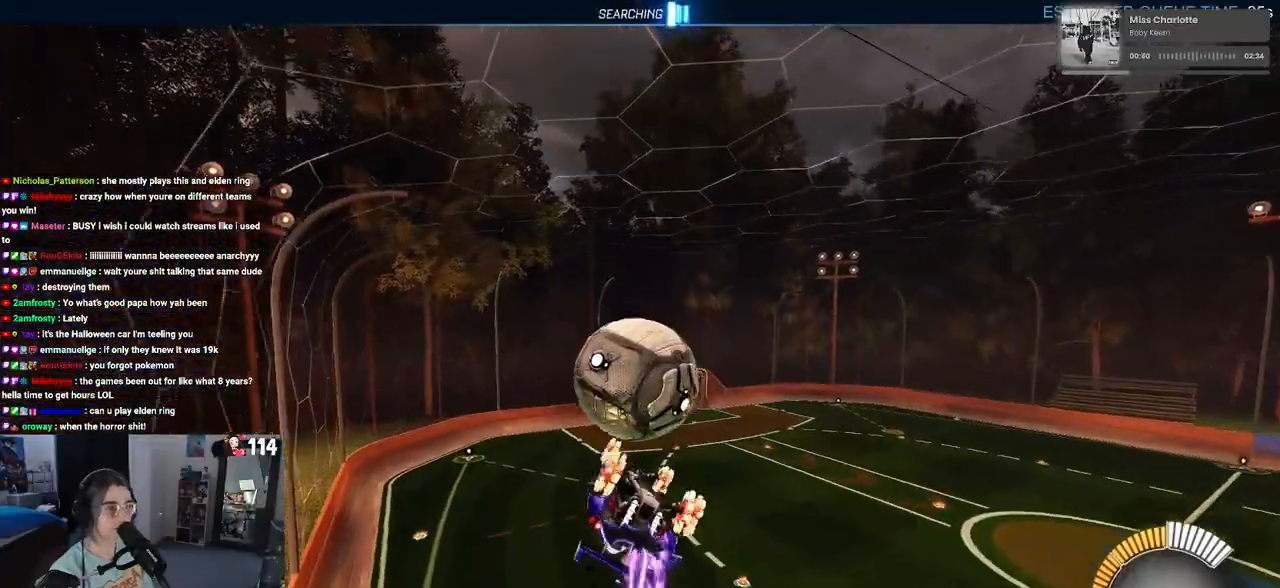
{"buttons": ["R1", "R2"], "left_stick": "down", "right_stick": "center", "events": [[100, "left_stick", "up-right"], [200, "CROSS", "down"], [267, "left_stick", "down"], [317, "CROSS", "up"]]}
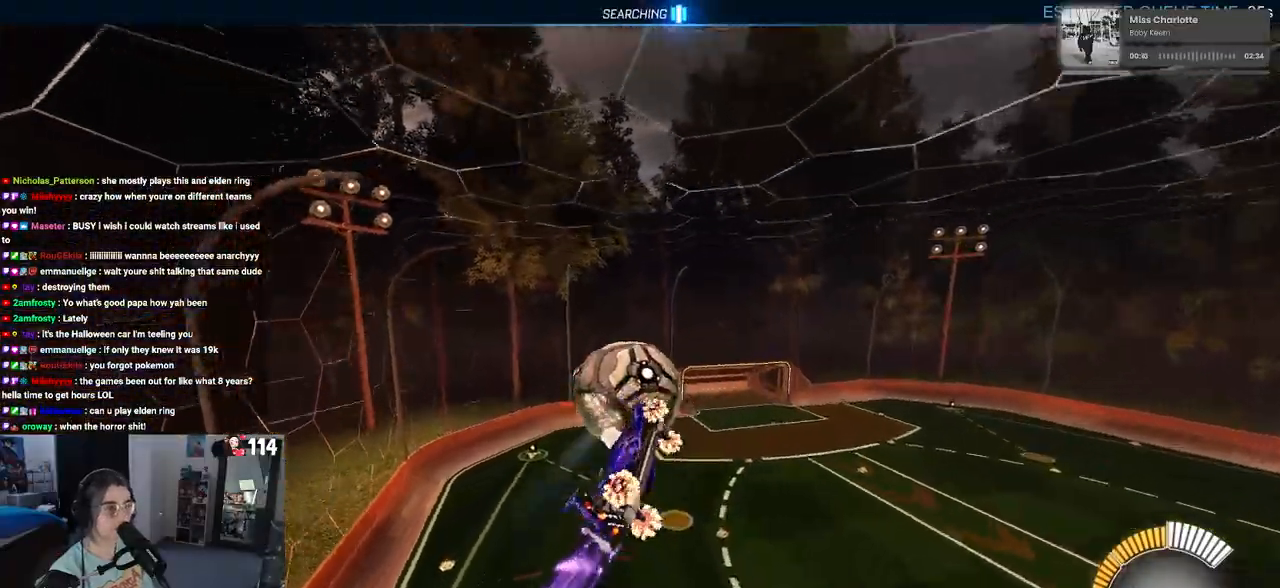
{"buttons": ["L1"], "left_stick": "down-left", "right_stick": "center", "events": [[50, "R1", "up"], [267, "left_stick", "down-left"], [400, "R2", "up"], [483, "L1", "down"]]}
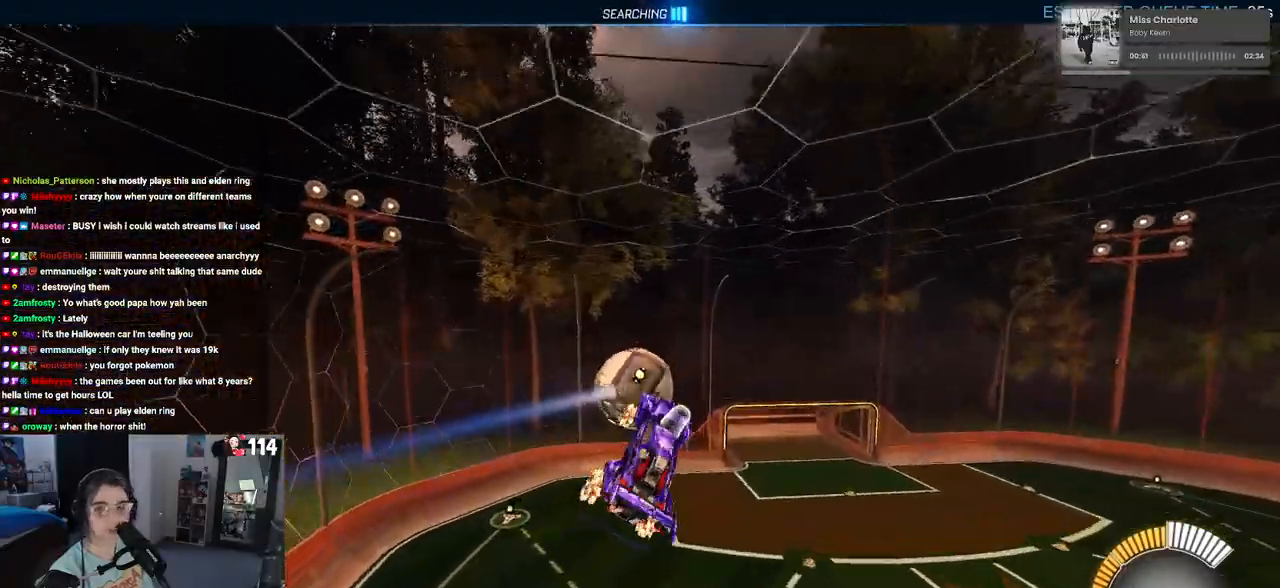
{"buttons": ["L1"], "left_stick": "left", "right_stick": "center", "events": [[17, "left_stick", "left"]]}
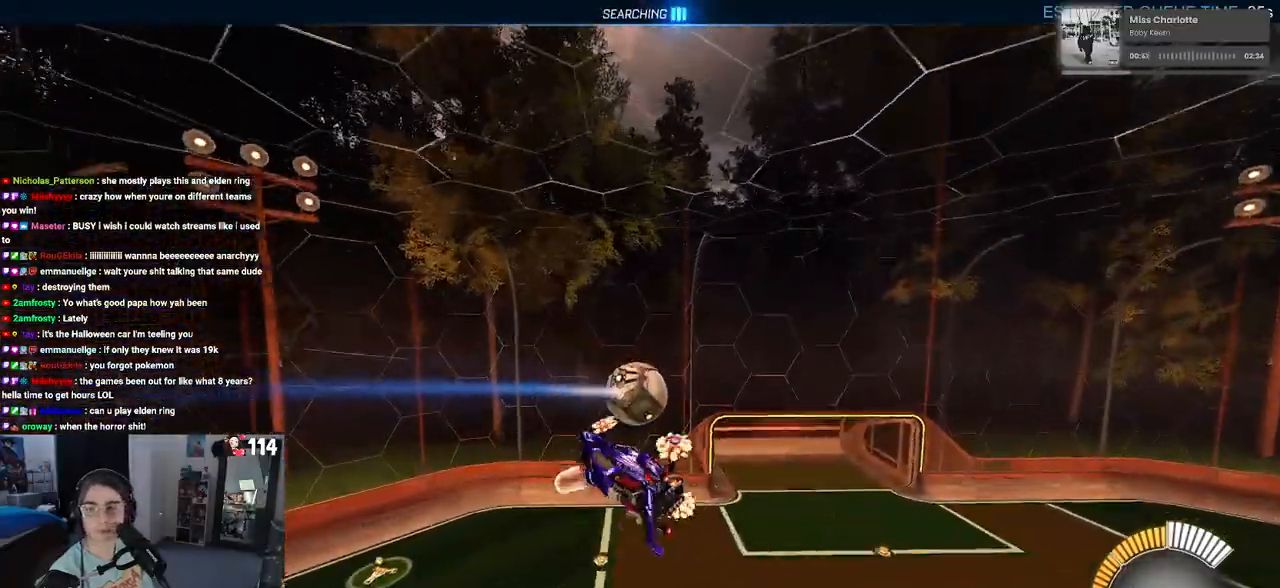
{"buttons": ["L1"], "left_stick": "left", "right_stick": "center", "events": []}
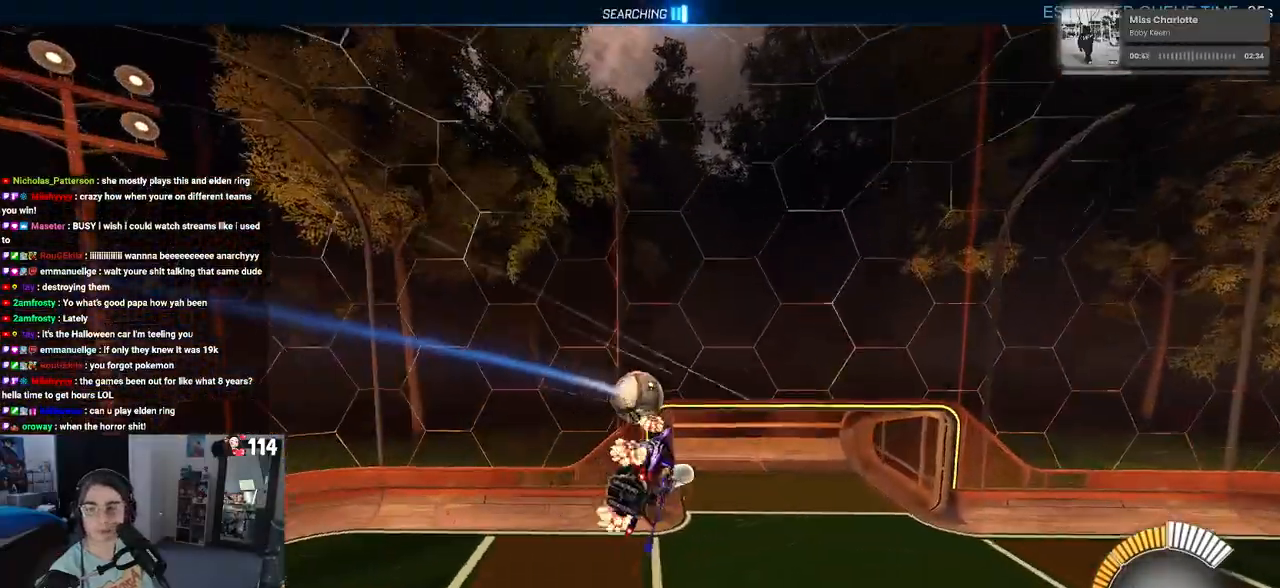
{"buttons": ["R2"], "left_stick": "right", "right_stick": "center", "events": [[67, "left_stick", "up-left"], [100, "R2", "down"], [350, "L1", "up"], [417, "left_stick", "right"]]}